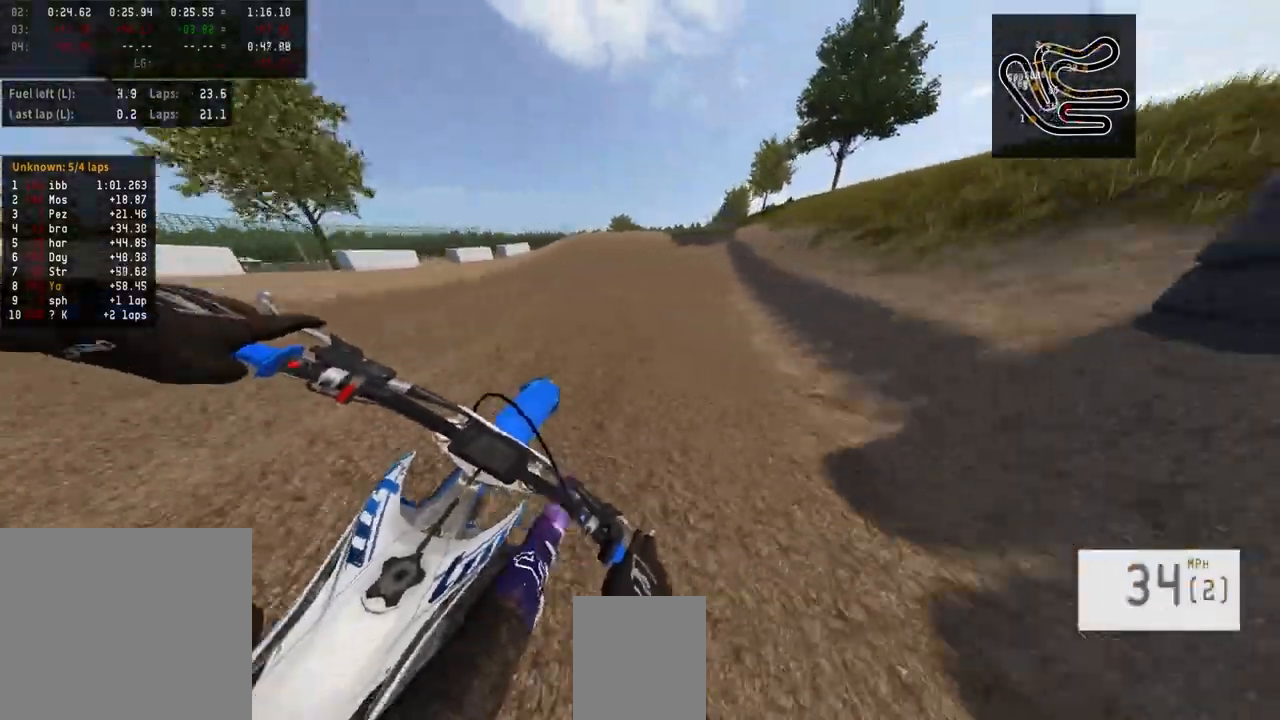
Gameplay with a controller (PlayStation layout); each line is a JSON object with the inputs held at the frame after it (dt_ms = milliseconds from this image to that frame). "events" lists button and stick changes between this image and that frame as [ms after this image, input, new state], when the widget could be followed in between.
{"dt_ms": 500, "buttons": ["R2"], "left_stick": "center", "right_stick": "center", "events": []}
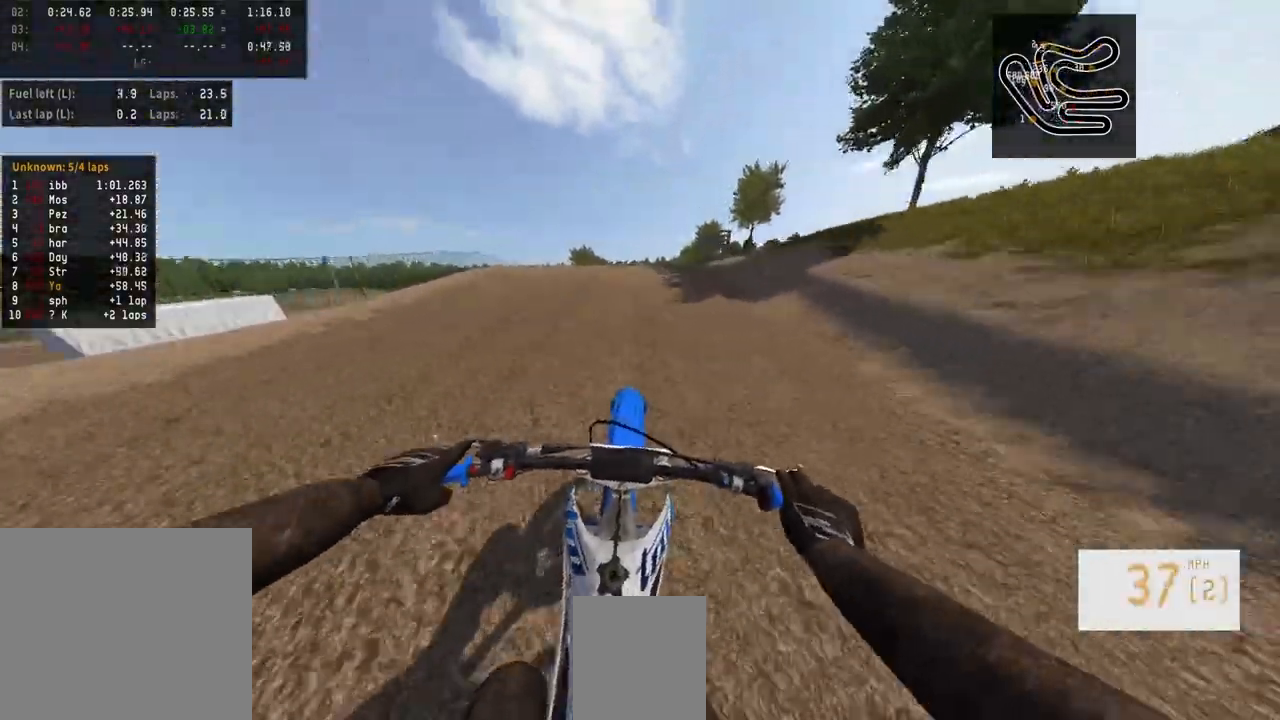
{"dt_ms": 500, "buttons": ["R2"], "left_stick": "center", "right_stick": "up", "events": [[33, "R3", "down"], [167, "R3", "up"], [167, "right_stick", "up"]]}
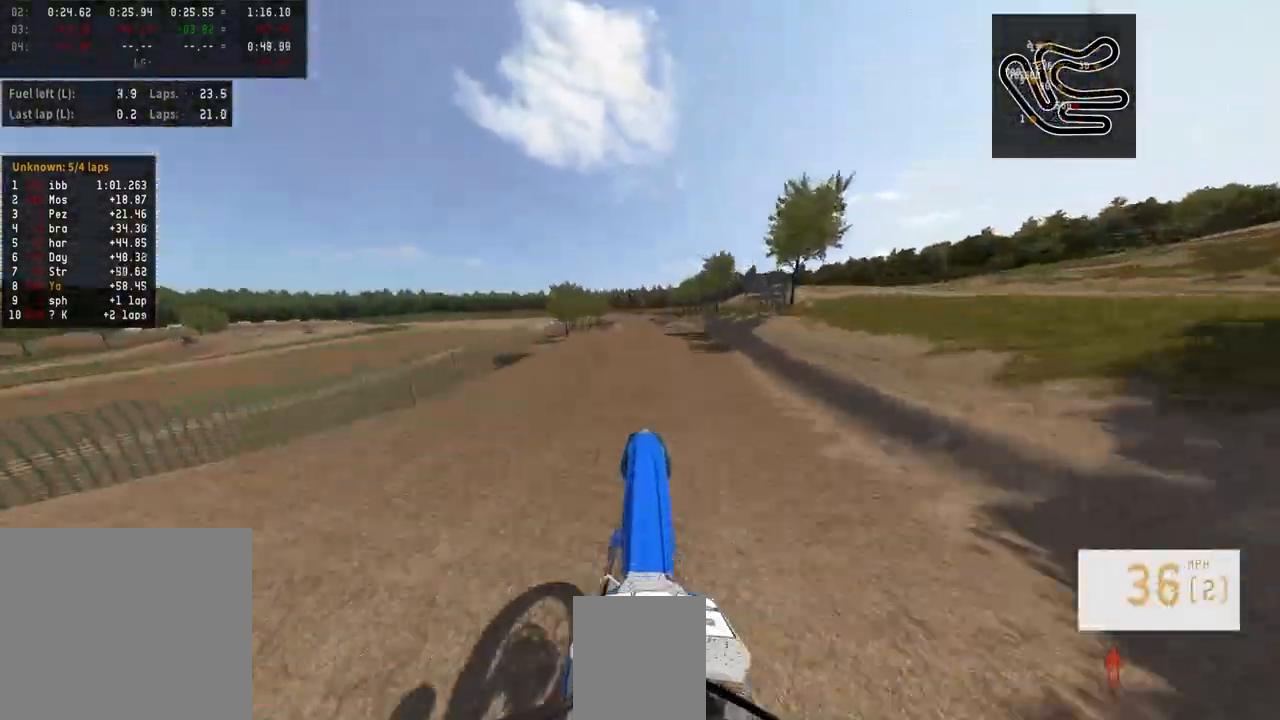
{"dt_ms": 500, "buttons": ["R2"], "left_stick": "center", "right_stick": "down", "events": [[267, "right_stick", "center"], [400, "right_stick", "down"]]}
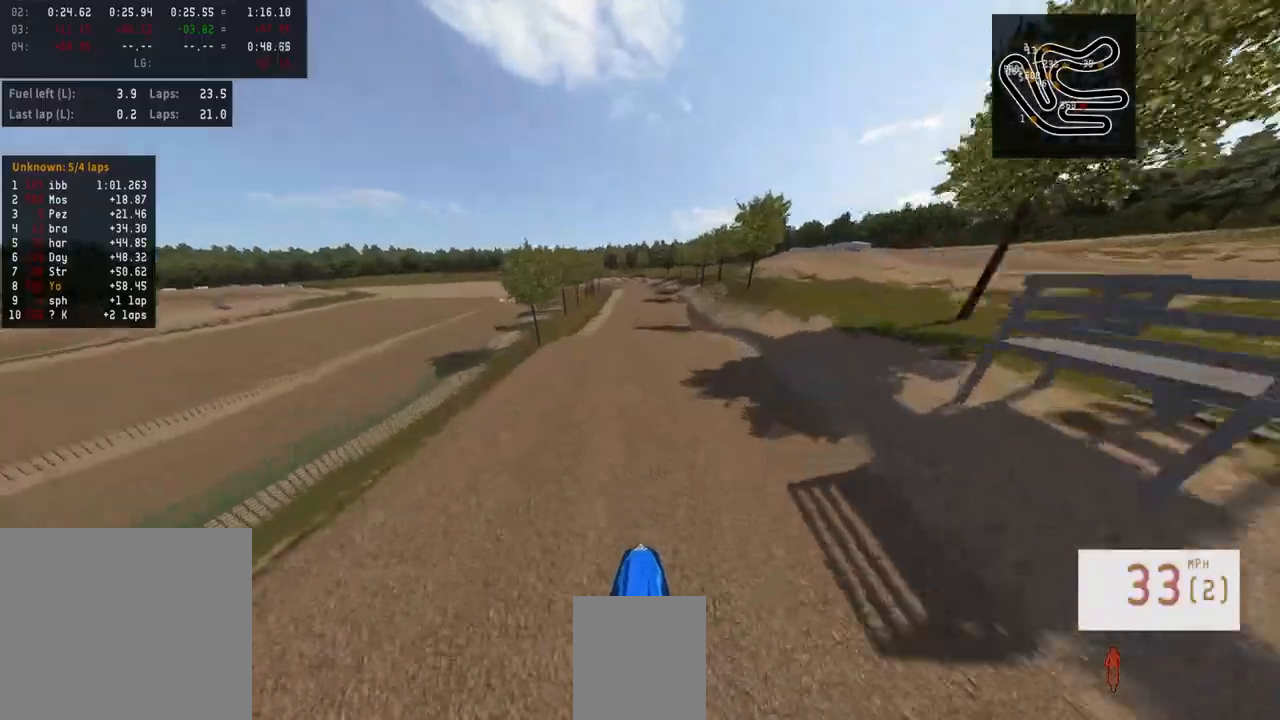
{"dt_ms": 500, "buttons": ["R2"], "left_stick": "center", "right_stick": "up", "events": [[200, "right_stick", "center"], [300, "right_stick", "up"]]}
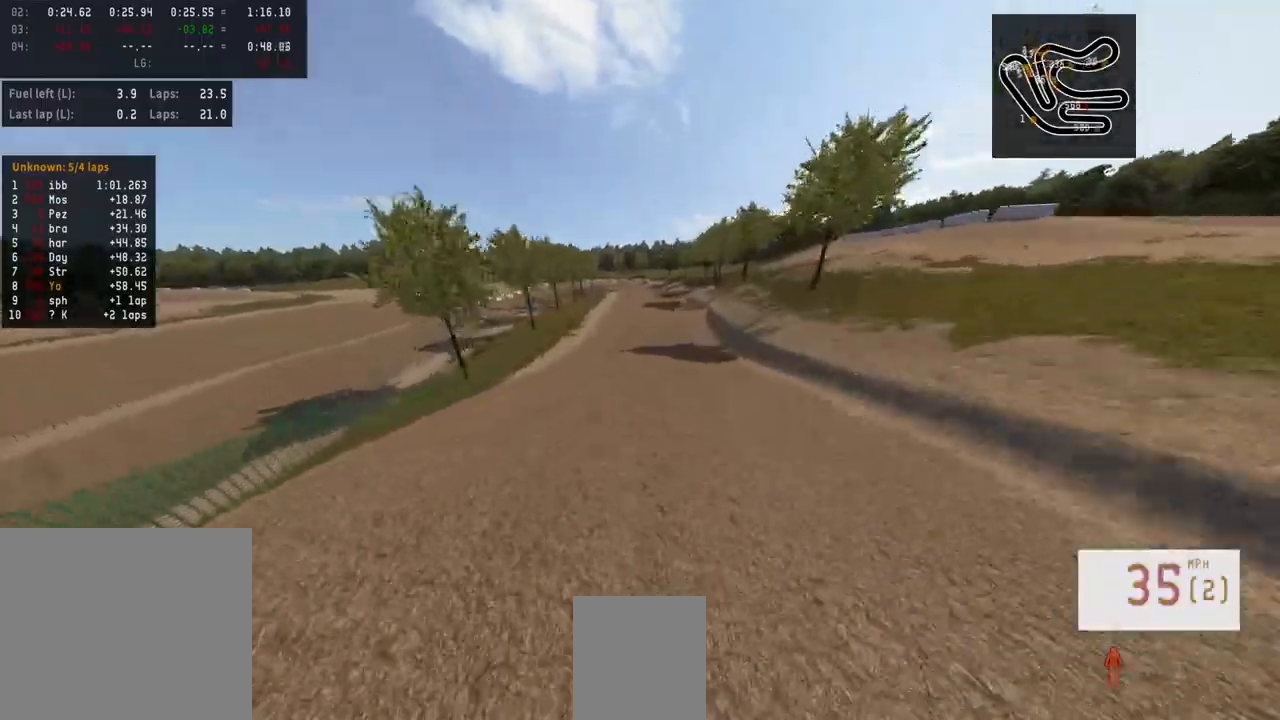
{"dt_ms": 500, "buttons": ["R2"], "left_stick": "center", "right_stick": "center", "events": [[233, "right_stick", "center"], [300, "R2", "up"], [433, "R2", "down"]]}
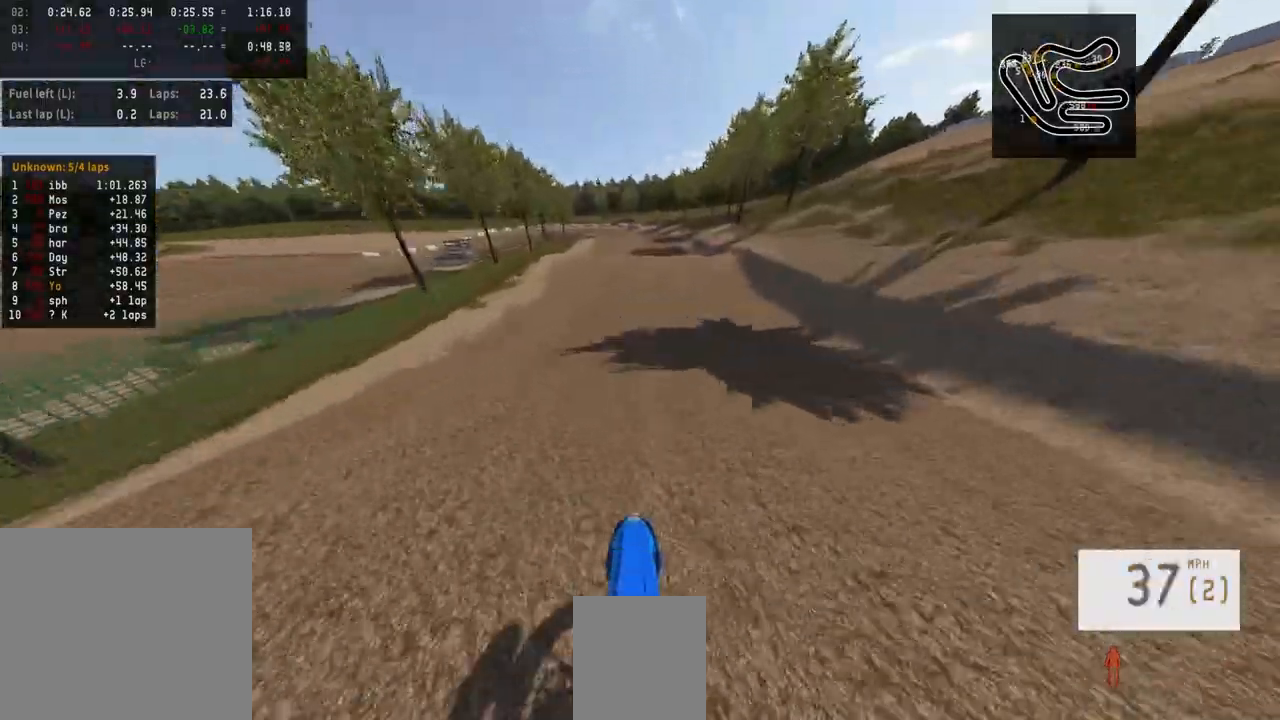
{"dt_ms": 500, "buttons": ["R2", "R3"], "left_stick": "center", "right_stick": "center"}
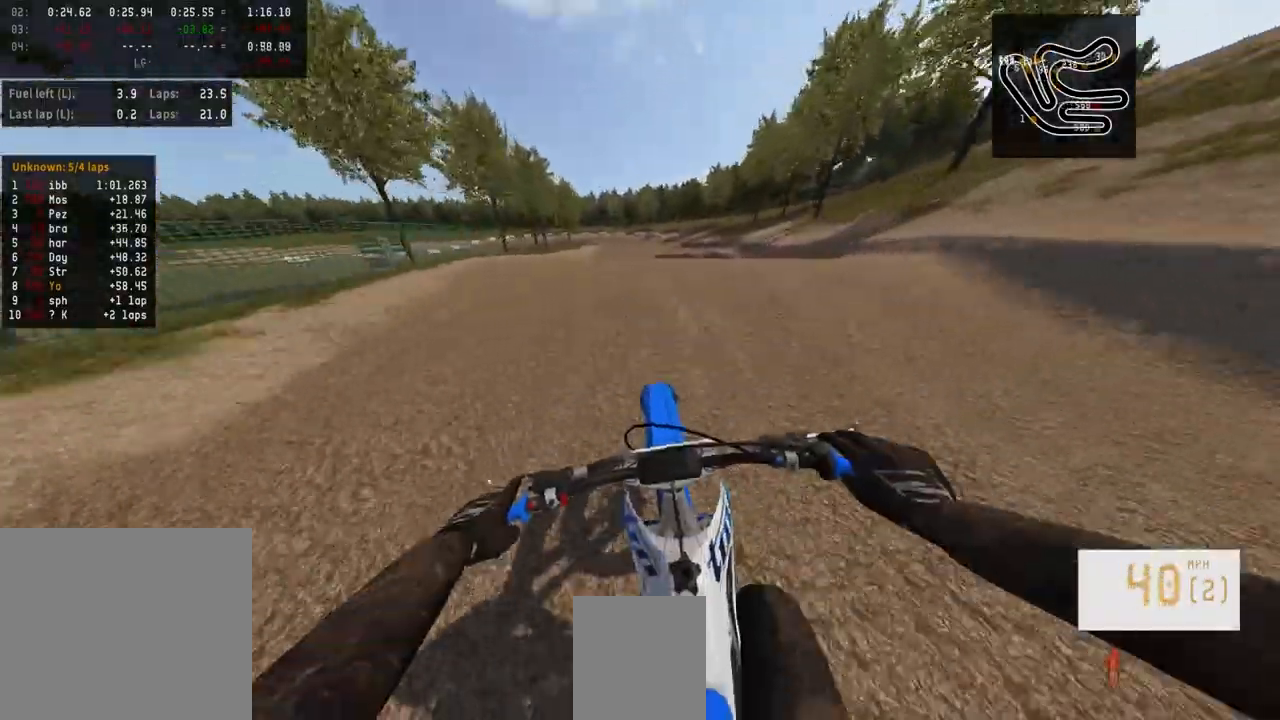
{"dt_ms": 500, "buttons": ["TRIANGLE", "R2"], "left_stick": "center", "right_stick": "center", "events": [[67, "R3", "up"], [133, "right_stick", "up"], [367, "right_stick", "center"], [500, "TRIANGLE", "down"]]}
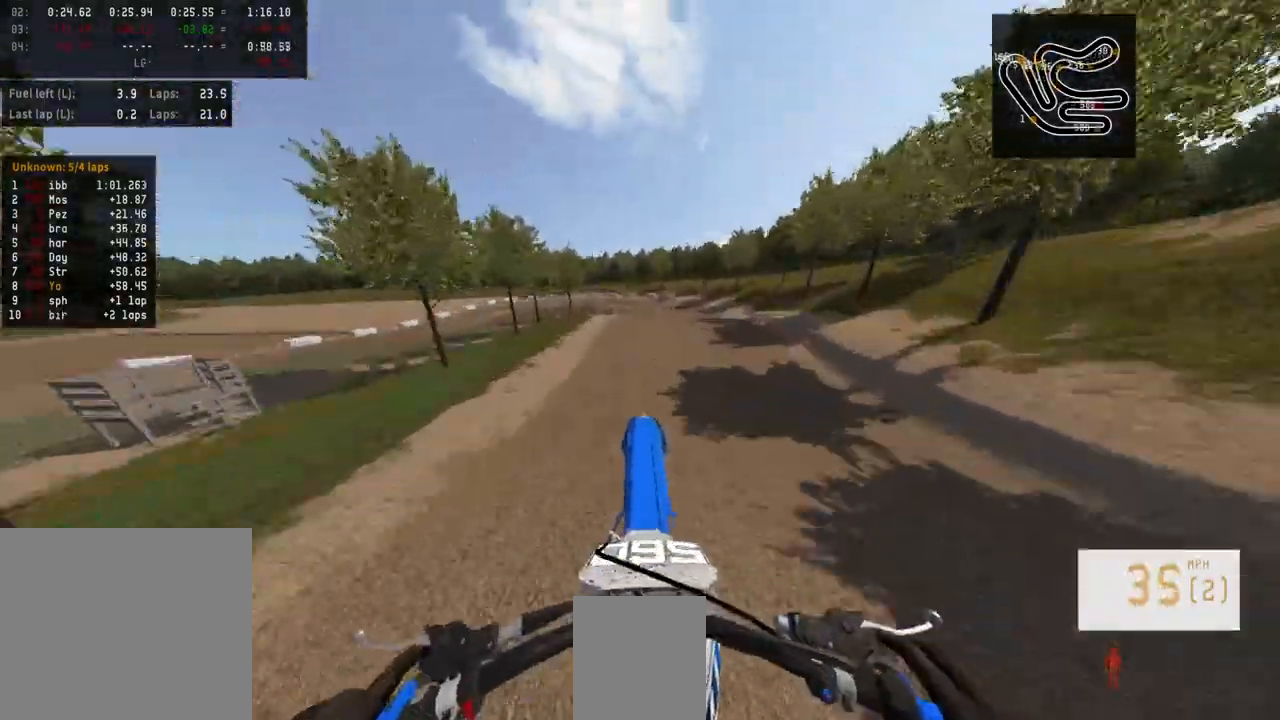
{"dt_ms": 500, "buttons": ["R2"], "left_stick": "center", "right_stick": "up", "events": [[67, "R2", "up"], [67, "TRIANGLE", "up"], [300, "R2", "down"], [300, "right_stick", "up"]]}
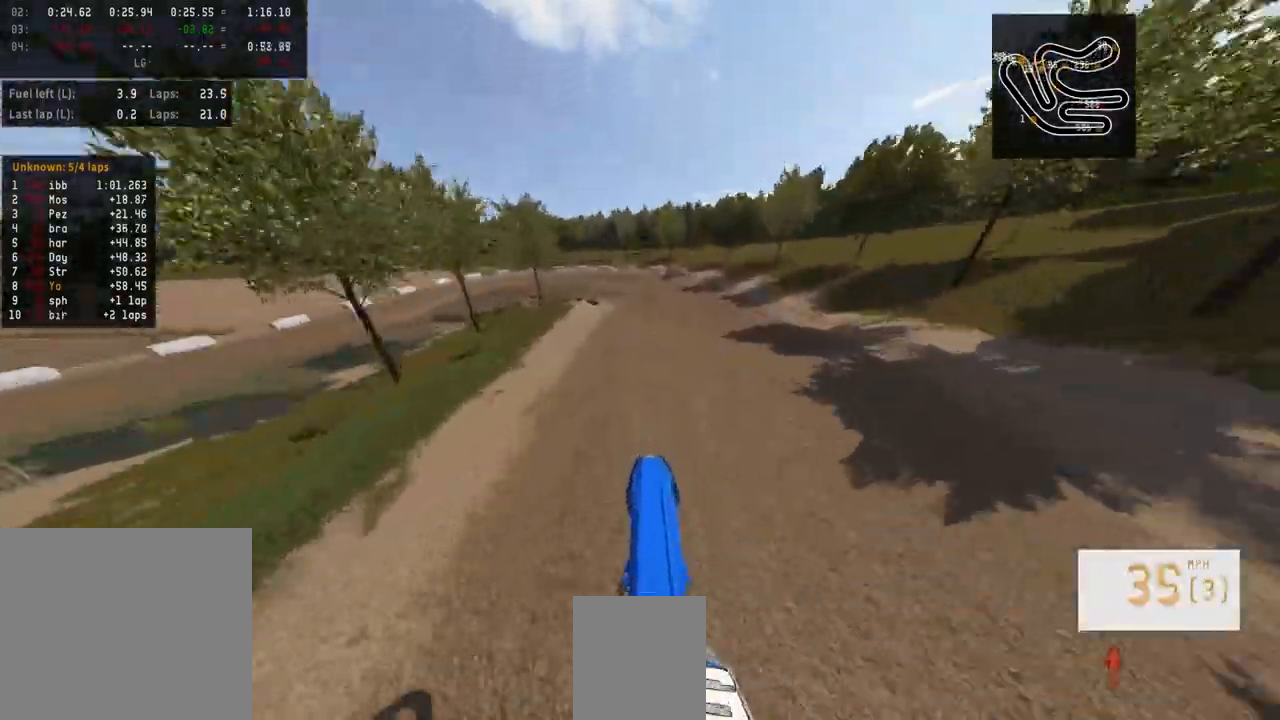
{"dt_ms": 500, "buttons": ["R2"], "left_stick": "center", "right_stick": "center", "events": [[167, "right_stick", "center"], [400, "R3", "down"], [467, "R3", "up"]]}
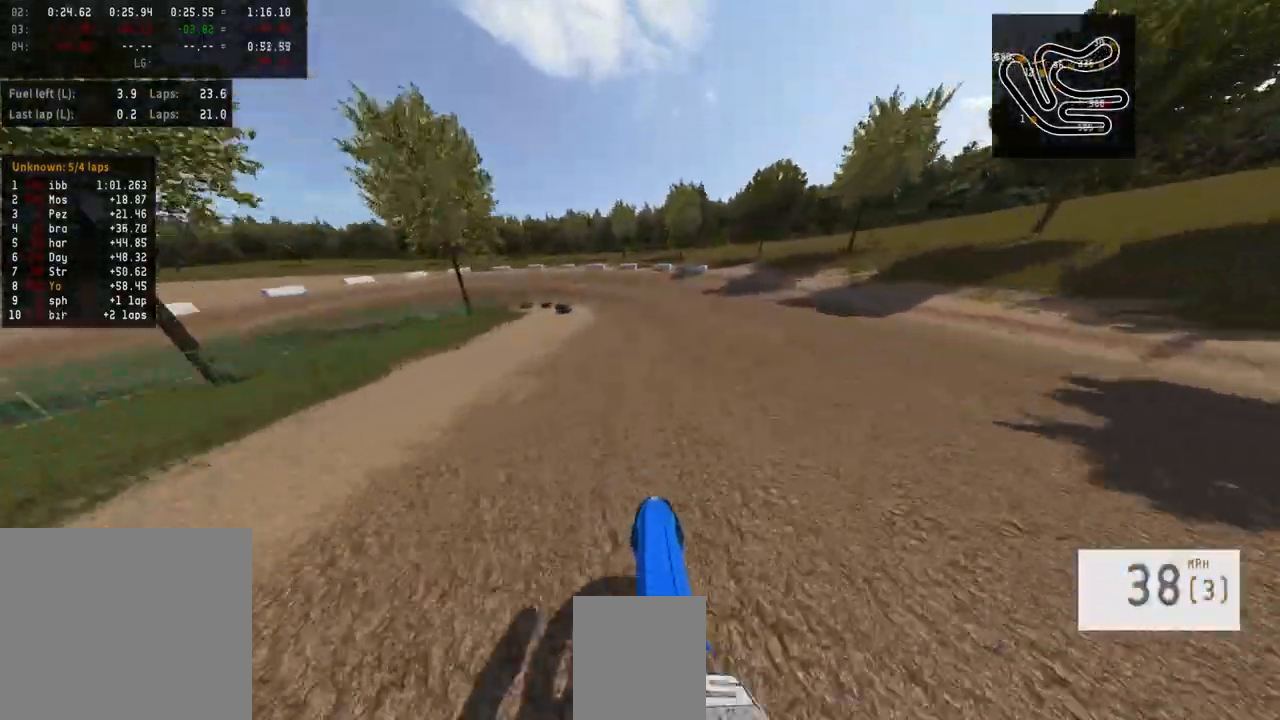
{"dt_ms": 500, "buttons": ["R1", "R2"], "left_stick": "center", "right_stick": "center", "events": [[33, "R2", "up"], [167, "L2", "down"], [367, "L2", "up"], [500, "R1", "down"], [500, "R2", "down"]]}
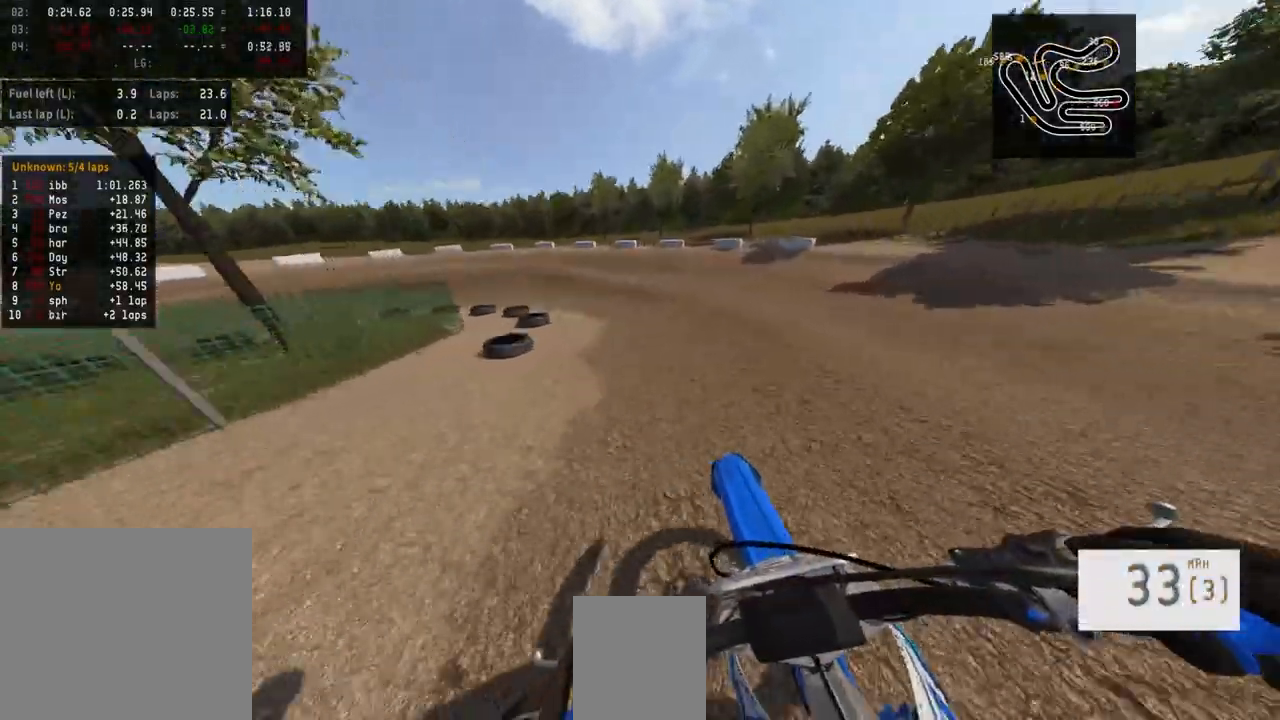
{"dt_ms": 500, "buttons": [], "left_stick": "left", "right_stick": "center", "events": [[100, "R1", "up"], [100, "R2", "up"], [133, "left_stick", "left"]]}
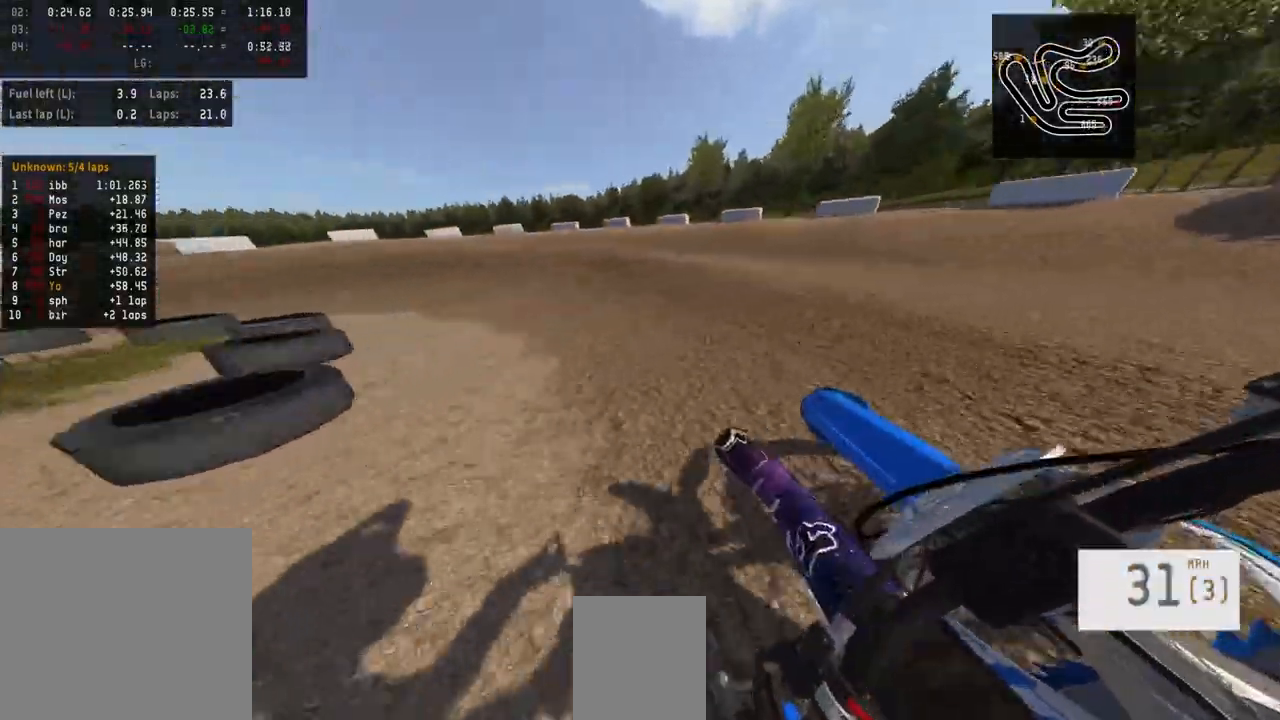
{"dt_ms": 500, "buttons": [], "left_stick": "left", "right_stick": "center", "events": [[300, "R2", "down"], [400, "R2", "up"]]}
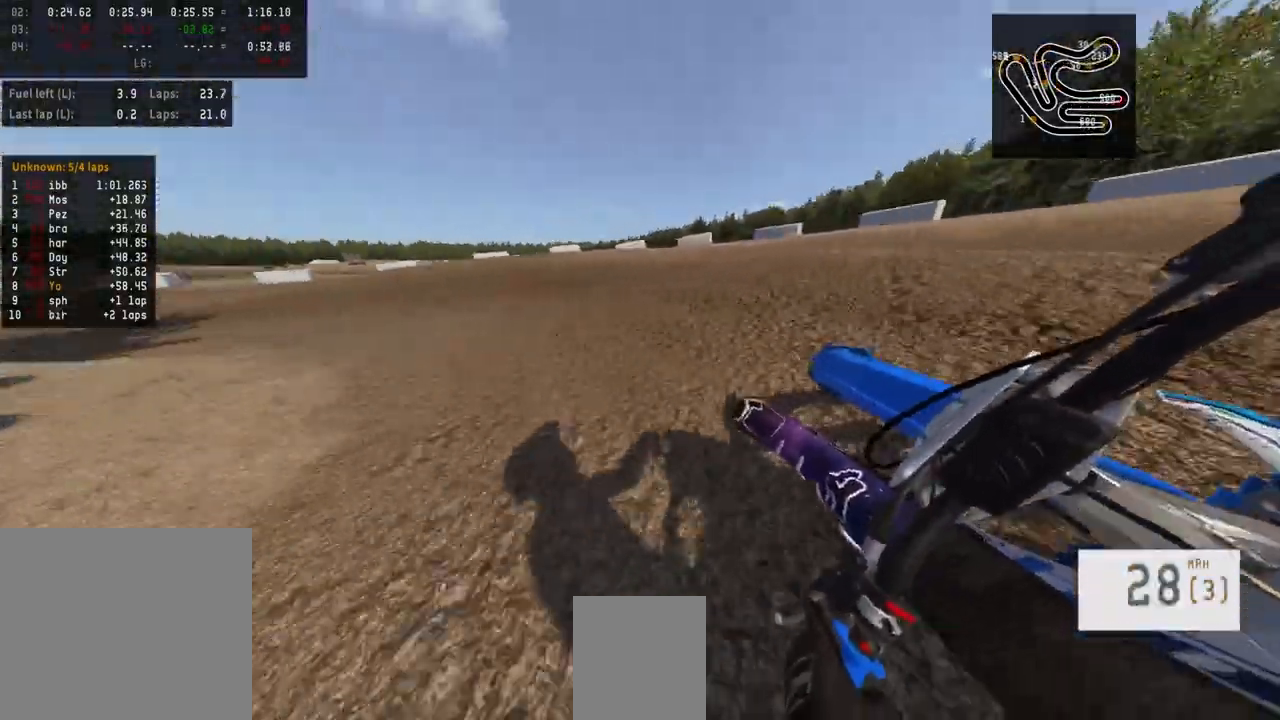
{"dt_ms": 500, "buttons": ["R2"], "left_stick": "left", "right_stick": "center", "events": [[33, "R2", "down"]]}
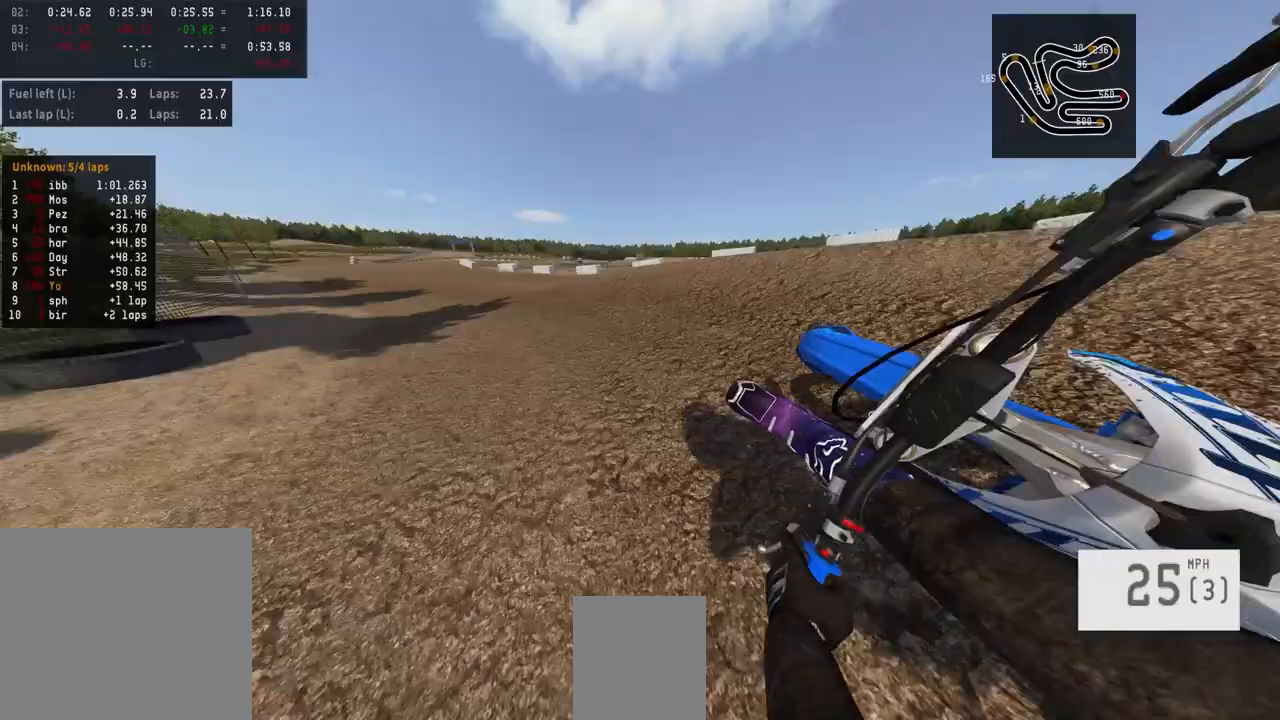
{"dt_ms": 500, "buttons": ["R2"], "left_stick": "center", "right_stick": "center", "events": [[200, "R1", "down"], [267, "R1", "up"], [267, "left_stick", "center"]]}
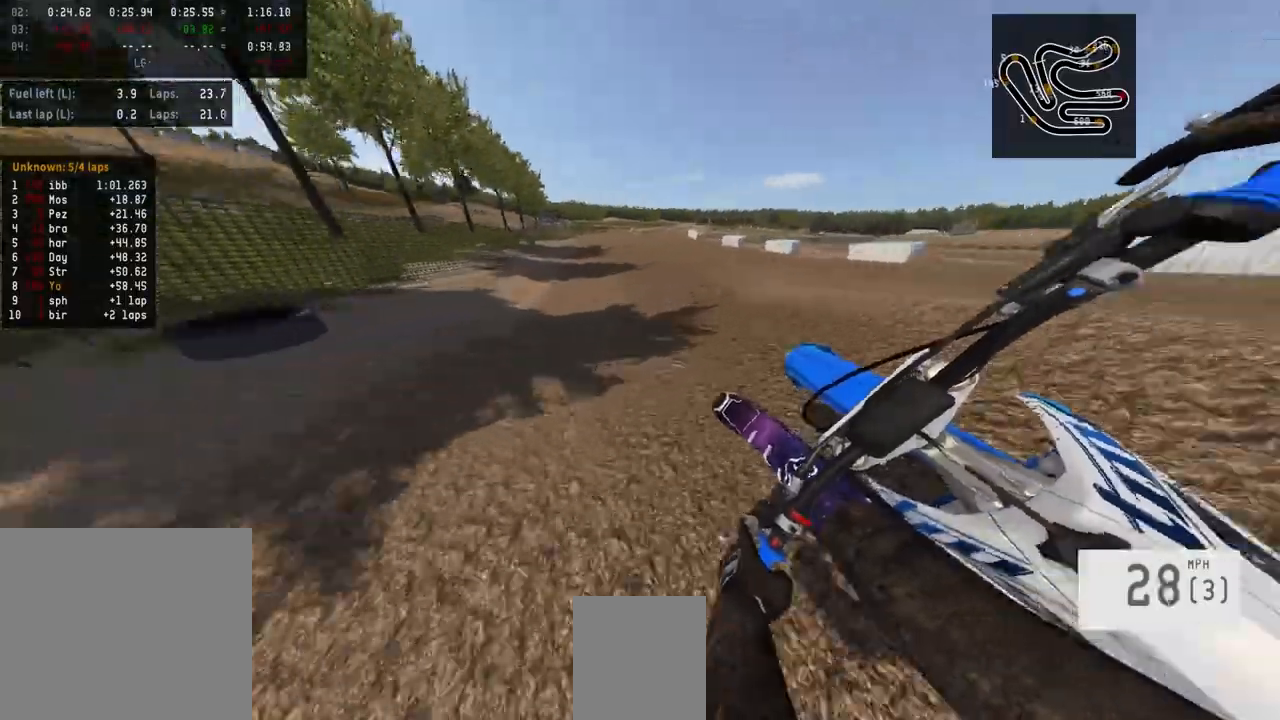
{"dt_ms": 500, "buttons": ["R2"], "left_stick": "center", "right_stick": "center", "events": []}
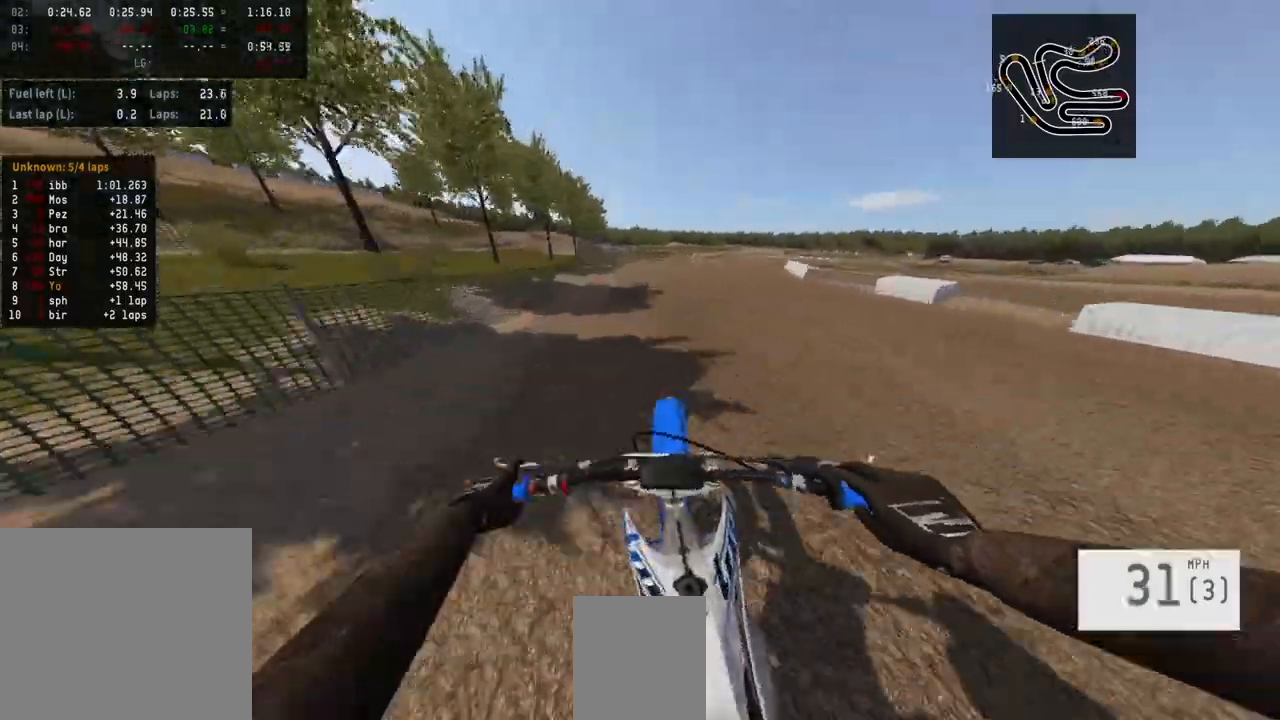
{"dt_ms": 500, "buttons": ["R2", "R3"], "left_stick": "center", "right_stick": "center", "events": [[433, "R3", "down"]]}
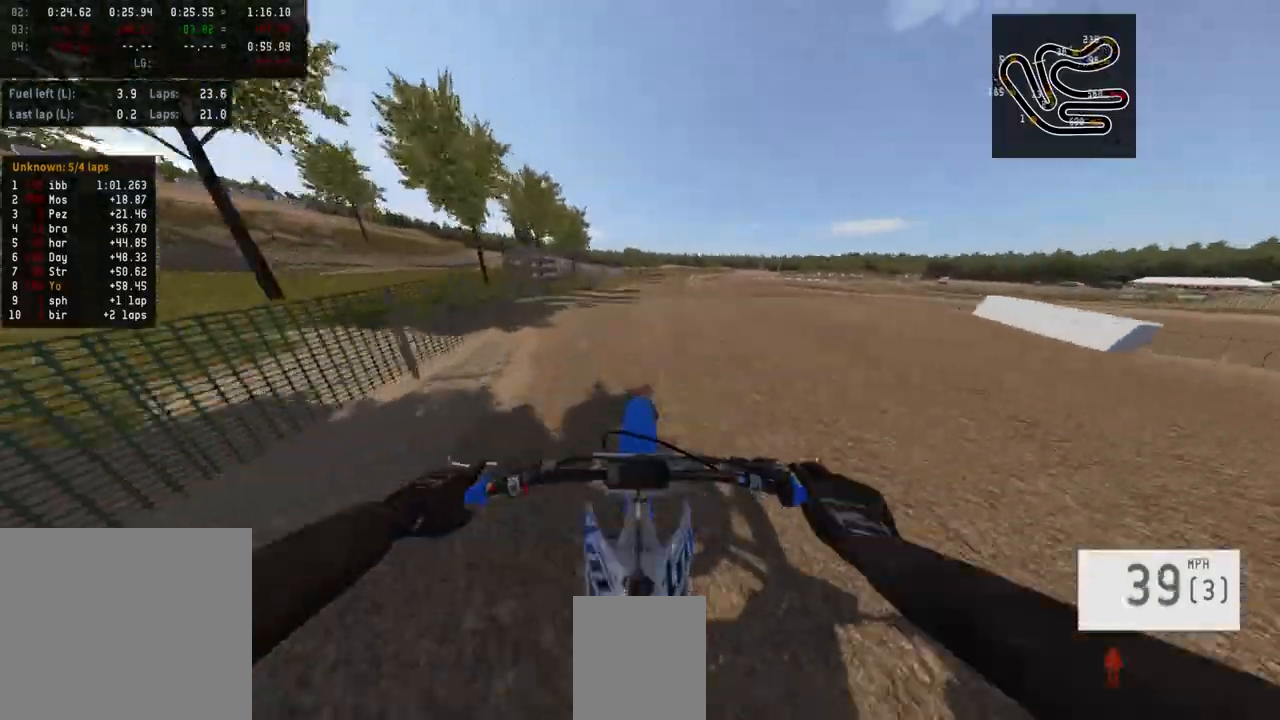
{"dt_ms": 500, "buttons": [], "left_stick": "center", "right_stick": "center", "events": [[67, "R3", "up"], [267, "right_stick", "up"], [400, "R2", "up"], [467, "right_stick", "center"]]}
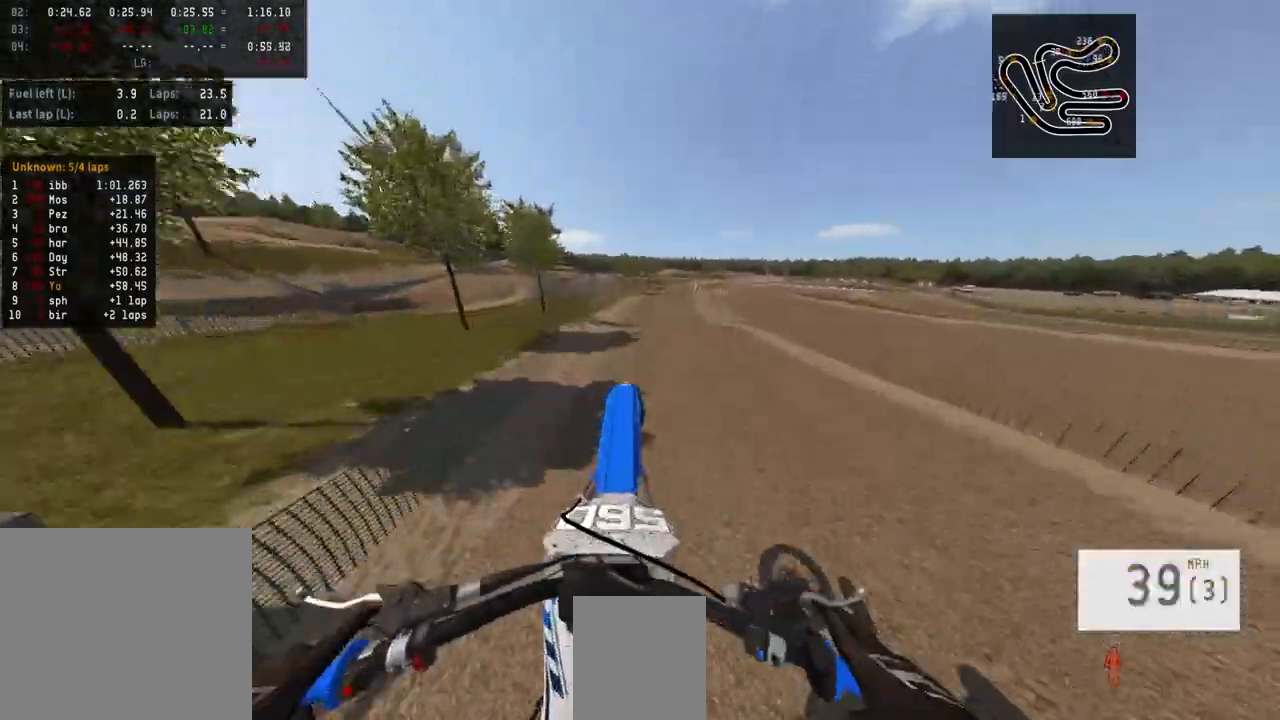
{"dt_ms": 500, "buttons": ["R2"], "left_stick": "center", "right_stick": "up", "events": [[167, "left_stick", "up-right"], [300, "right_stick", "up"], [333, "R2", "down"], [333, "left_stick", "center"]]}
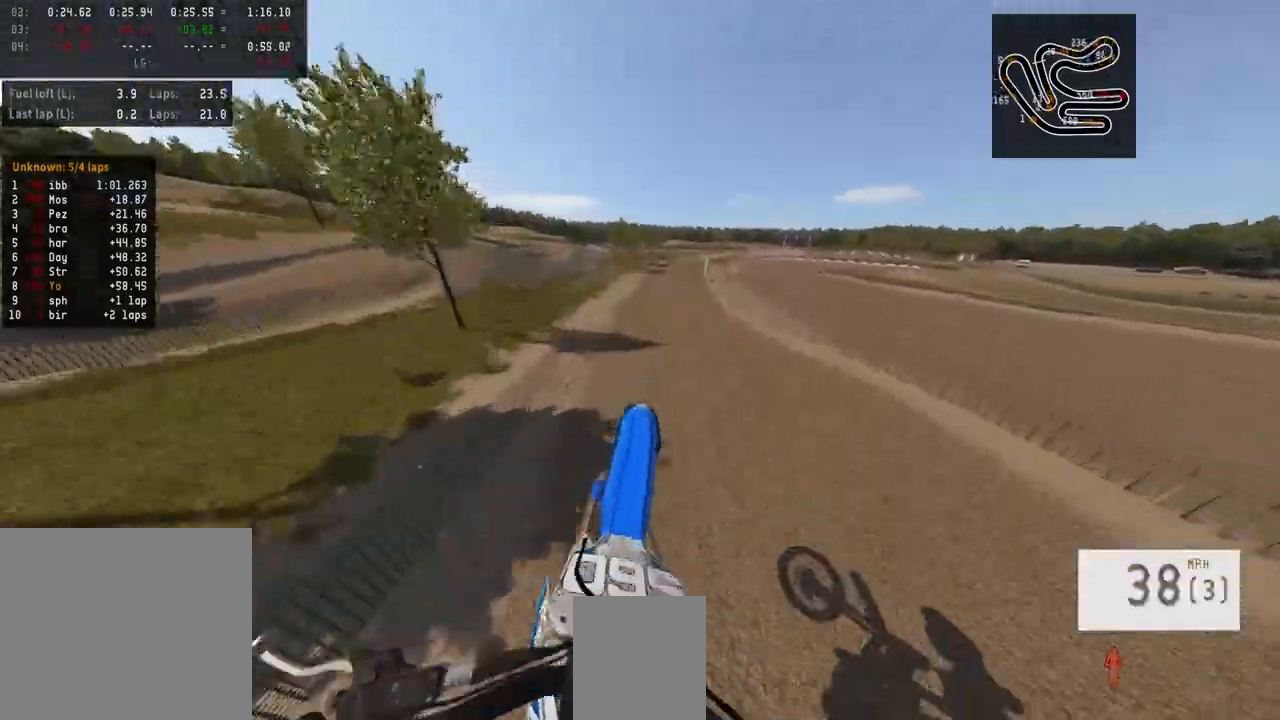
{"dt_ms": 500, "buttons": ["R2"], "left_stick": "center", "right_stick": "center", "events": [[233, "right_stick", "center"], [300, "left_stick", "right"], [467, "left_stick", "center"]]}
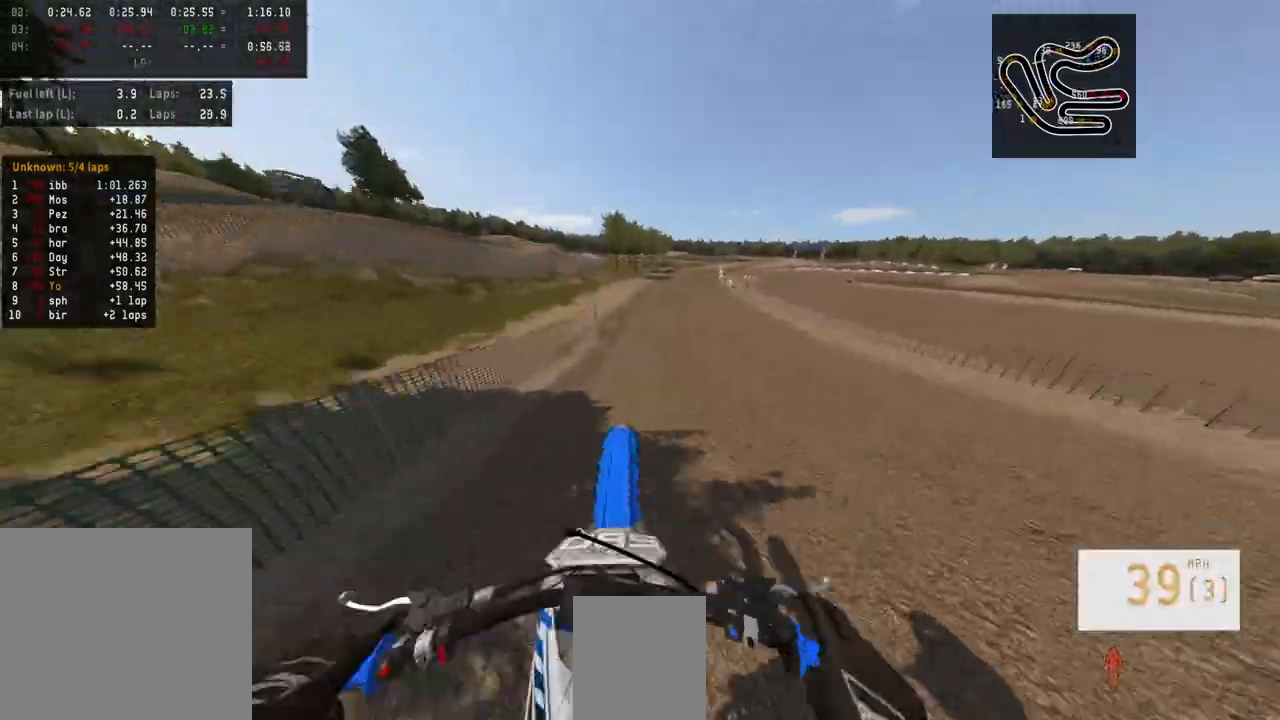
{"dt_ms": 500, "buttons": ["R2"], "left_stick": "center", "right_stick": "center", "events": [[33, "R3", "down"], [133, "R3", "up"], [267, "left_stick", "right"], [400, "left_stick", "center"]]}
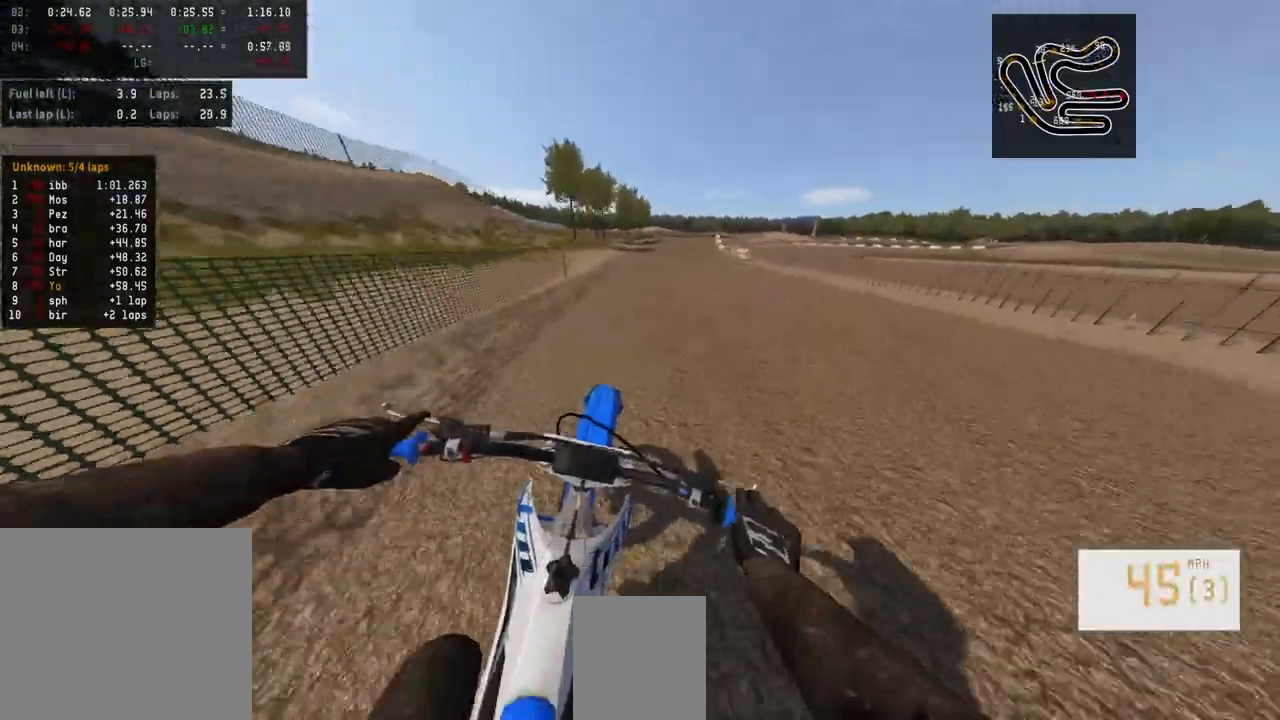
{"dt_ms": 500, "buttons": ["R2"], "left_stick": "right", "right_stick": "center", "events": [[167, "left_stick", "right"], [300, "left_stick", "center"], [400, "R1", "down"], [433, "left_stick", "right"], [500, "R1", "up"]]}
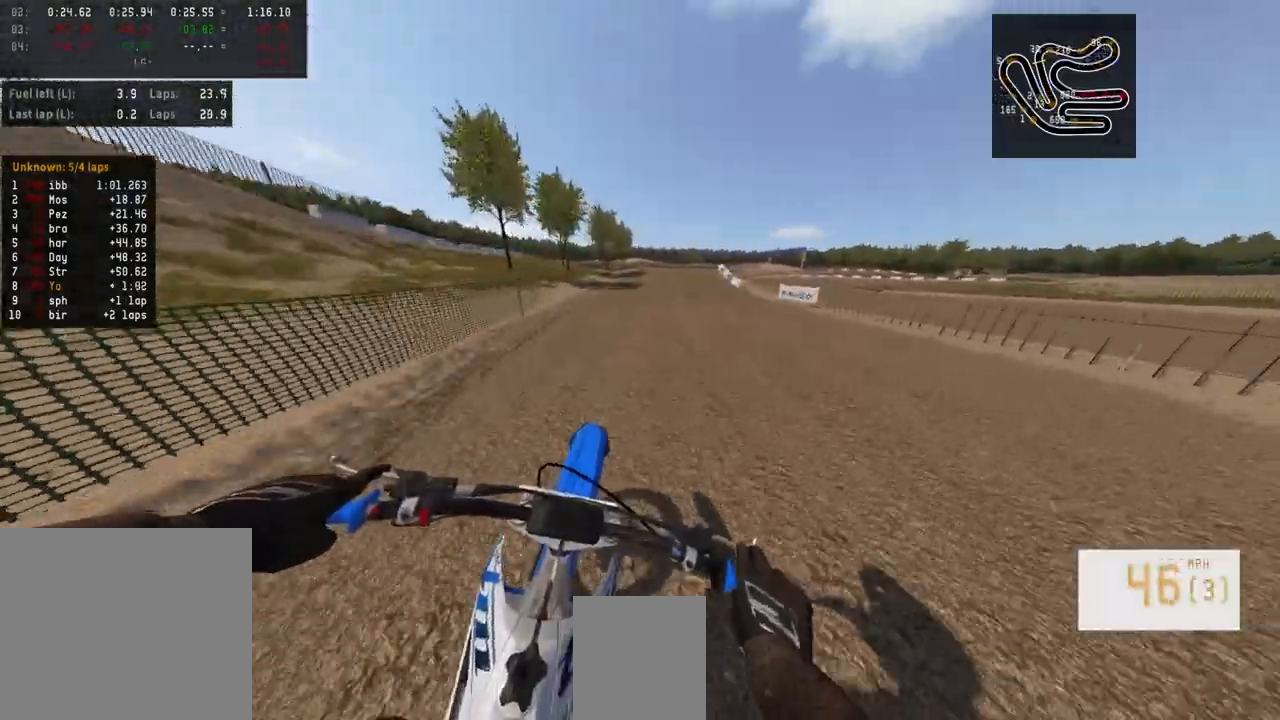
{"dt_ms": 500, "buttons": ["R2"], "left_stick": "up-right", "right_stick": "center", "events": [[67, "left_stick", "center"], [167, "left_stick", "up-right"]]}
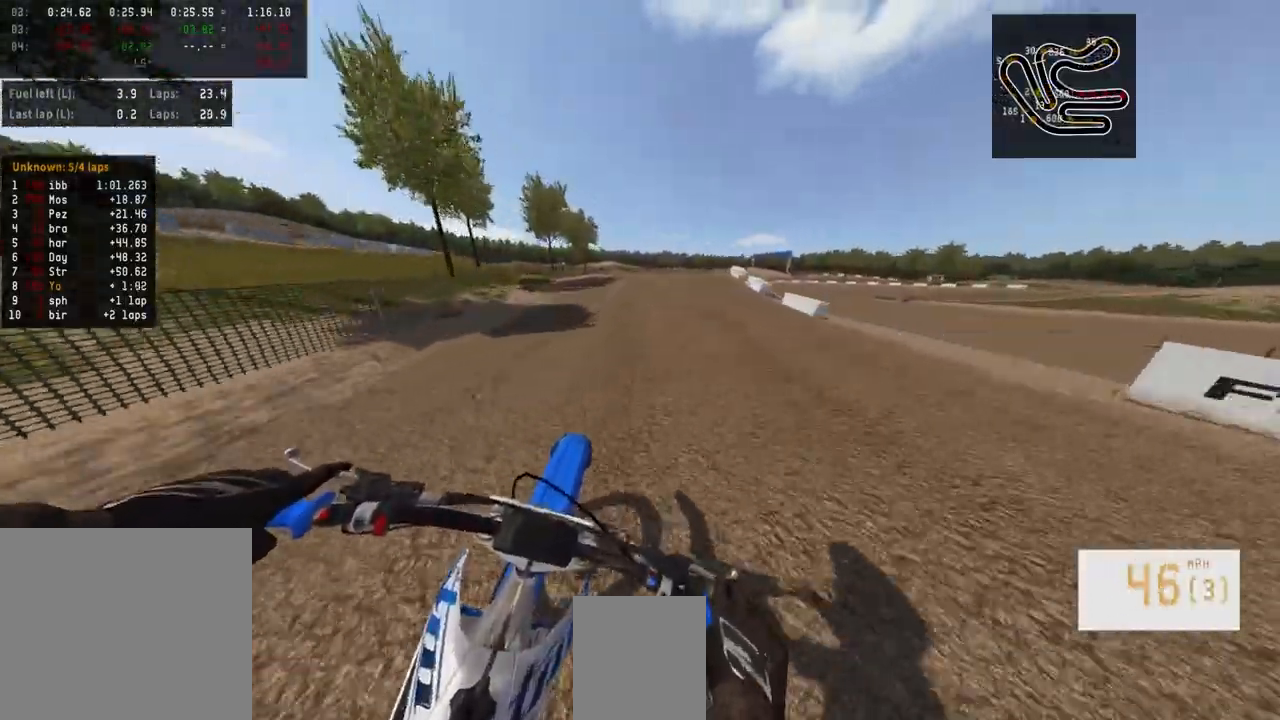
{"dt_ms": 500, "buttons": [], "left_stick": "up-right", "right_stick": "center", "events": [[133, "R2", "up"], [333, "L2", "down"], [500, "L2", "up"]]}
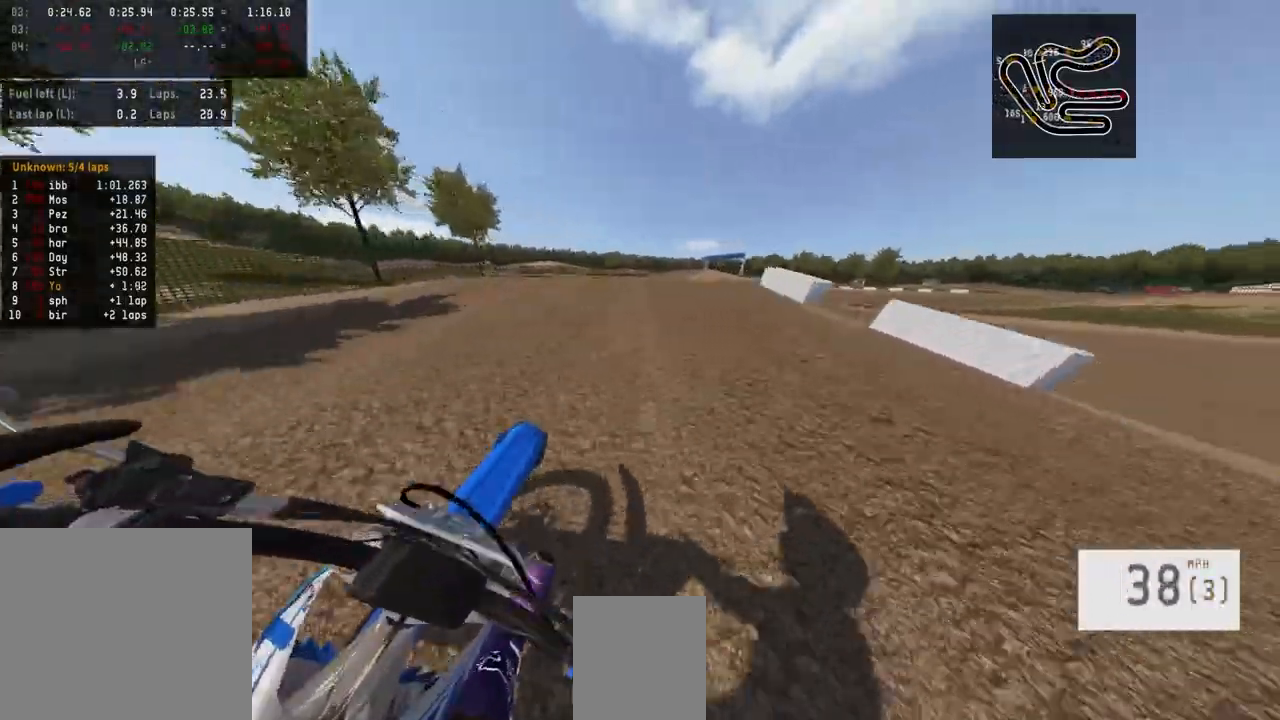
{"dt_ms": 500, "buttons": [], "left_stick": "center", "right_stick": "center", "events": [[67, "R3", "down"], [167, "R3", "up"], [233, "left_stick", "center"]]}
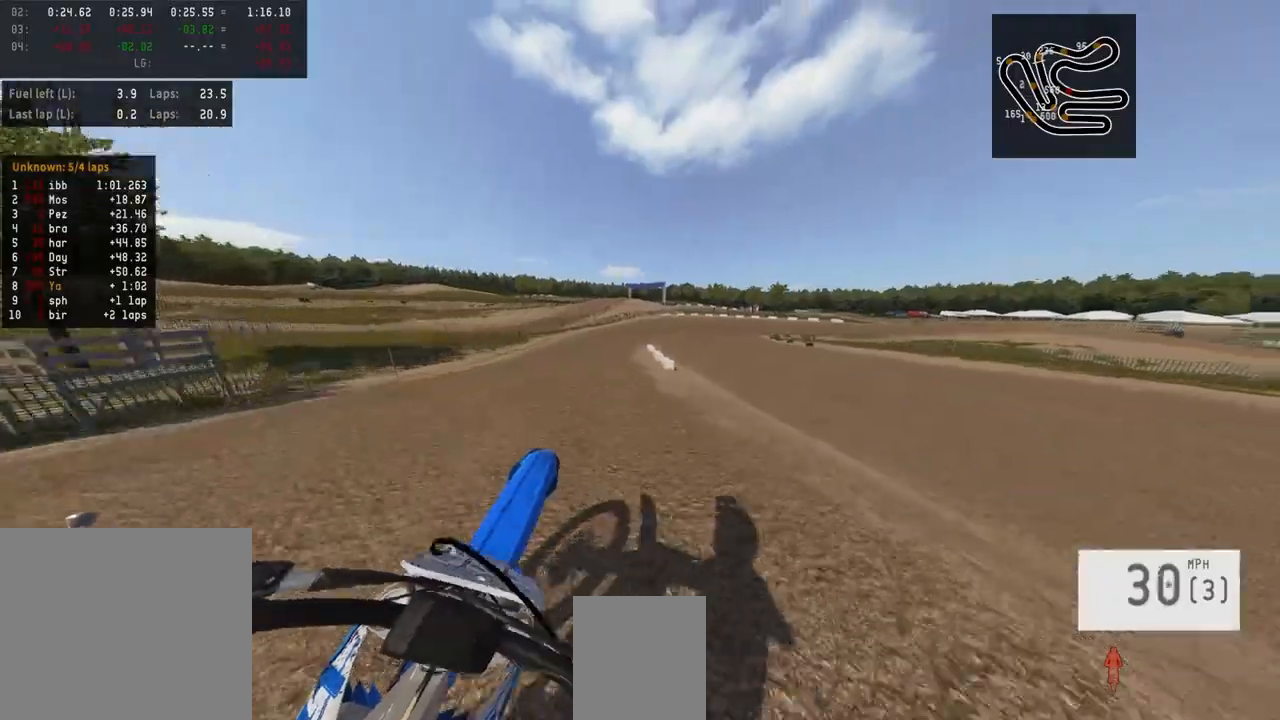
{"dt_ms": 1000, "buttons": ["R2", "R3"], "left_stick": "center", "right_stick": "center"}
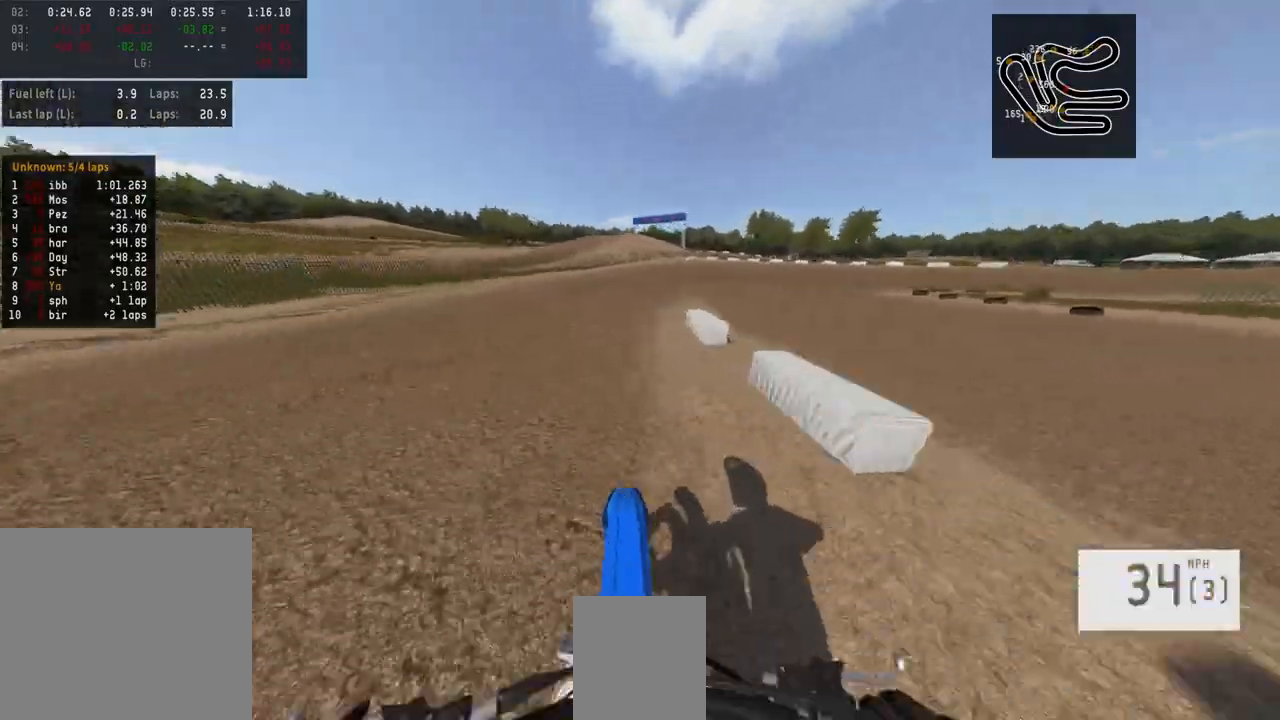
{"dt_ms": 500, "buttons": ["R2"], "left_stick": "right", "right_stick": "center", "events": [[33, "R3", "up"], [33, "left_stick", "up-right"], [100, "left_stick", "right"], [133, "R2", "up"], [200, "R2", "down"]]}
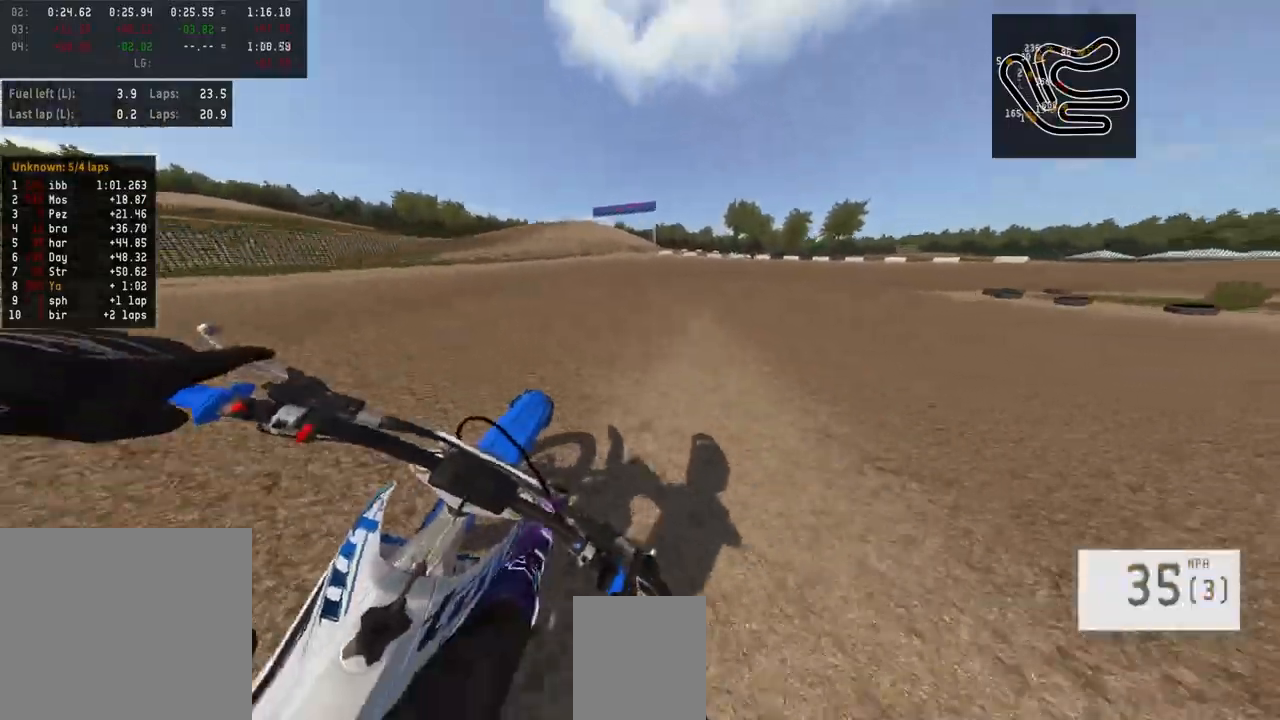
{"dt_ms": 500, "buttons": ["R2"], "left_stick": "right", "right_stick": "center", "events": [[267, "right_stick", "down-left"], [500, "right_stick", "center"]]}
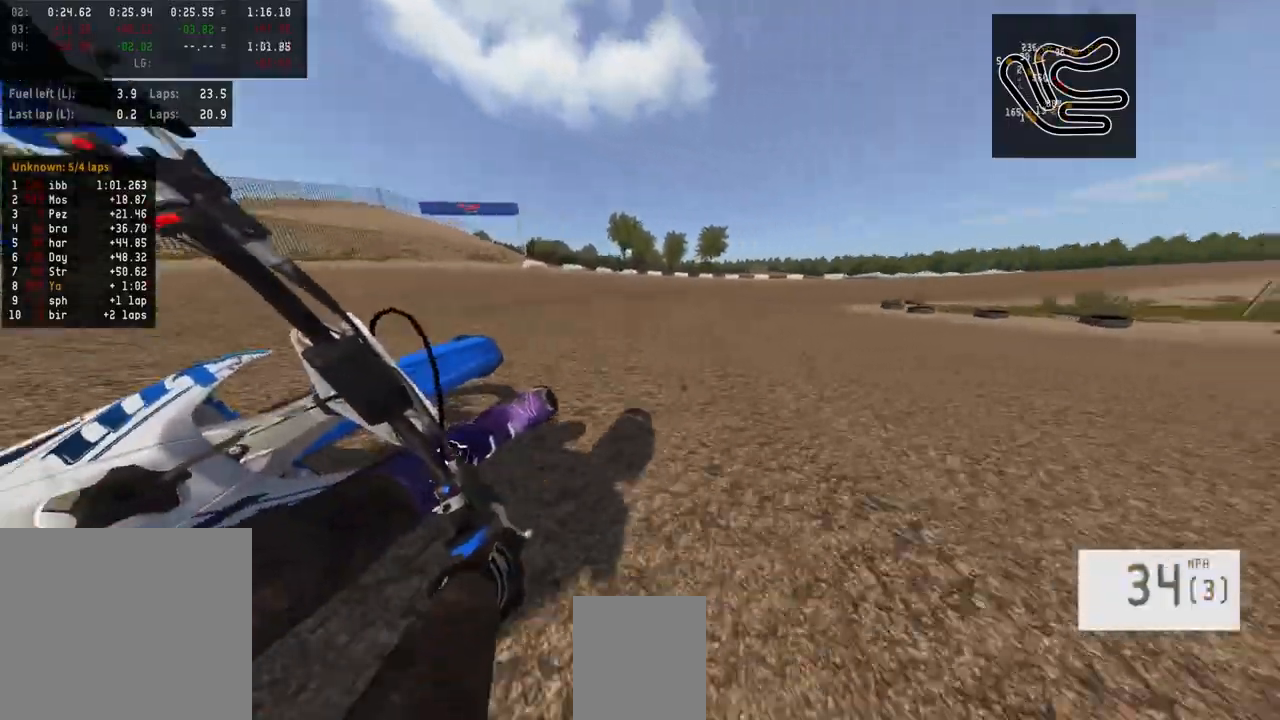
{"dt_ms": 500, "buttons": ["R2"], "left_stick": "up-right", "right_stick": "center", "events": [[400, "left_stick", "up-right"], [400, "right_stick", "down-left"], [467, "right_stick", "center"]]}
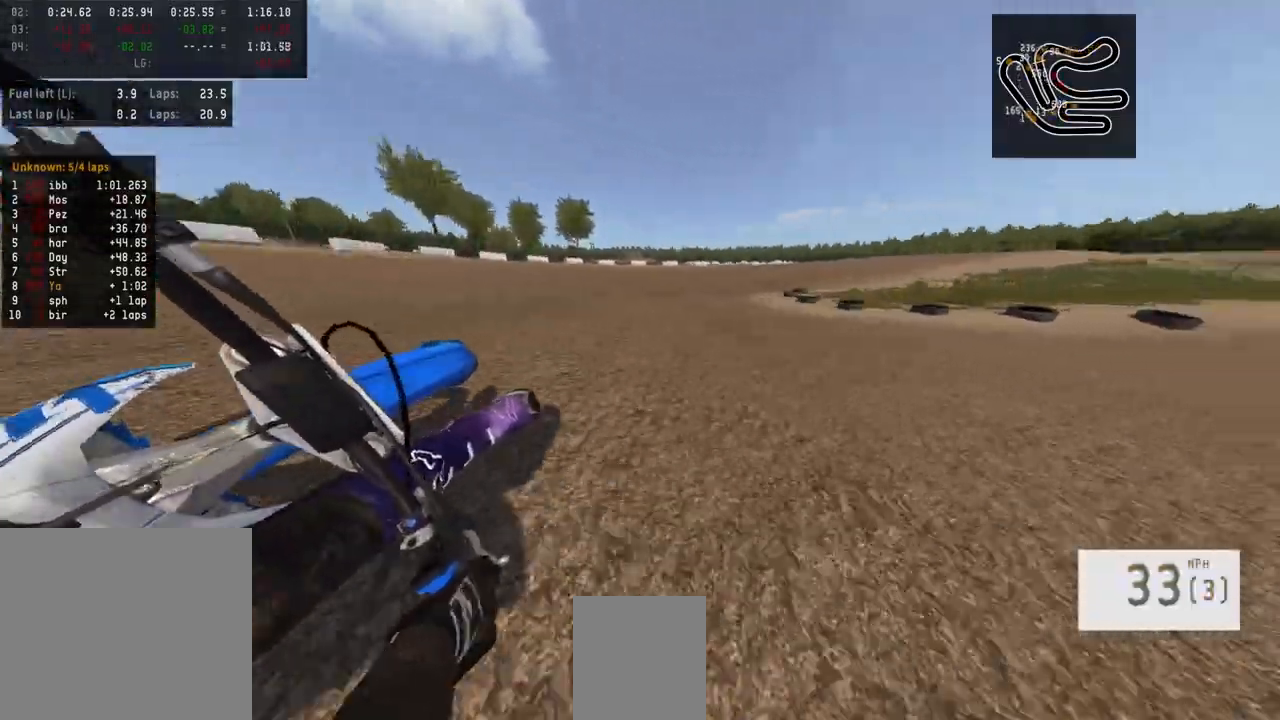
{"dt_ms": 500, "buttons": ["R2"], "left_stick": "up-right", "right_stick": "center", "events": []}